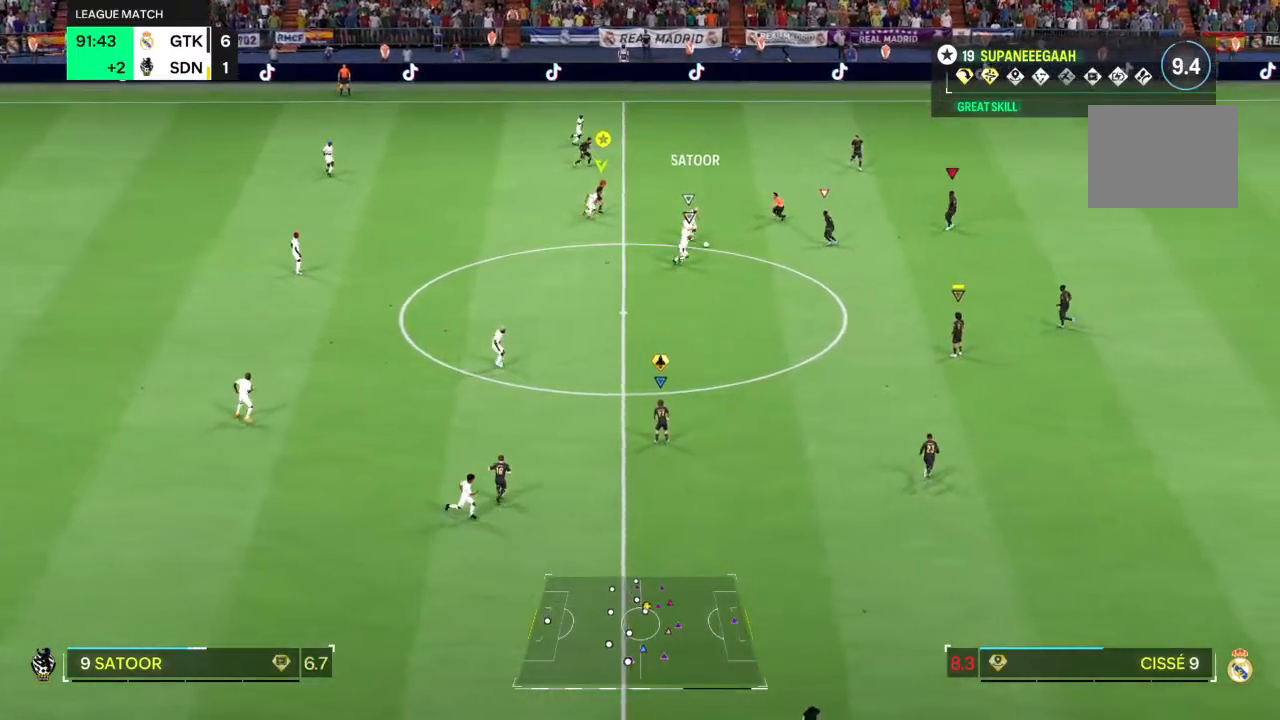
Gameplay with a controller (PlayStation layout); each line is a JSON object with the inputs held at the frame after it. "events" lists button and stick changes between this image and that frame as [ms after this image, input, new state], when the widget could be followed in between. Not read: L3 R3.
{"buttons": ["TRIANGLE", "R2"], "left_stick": "right", "right_stick": "center", "events": []}
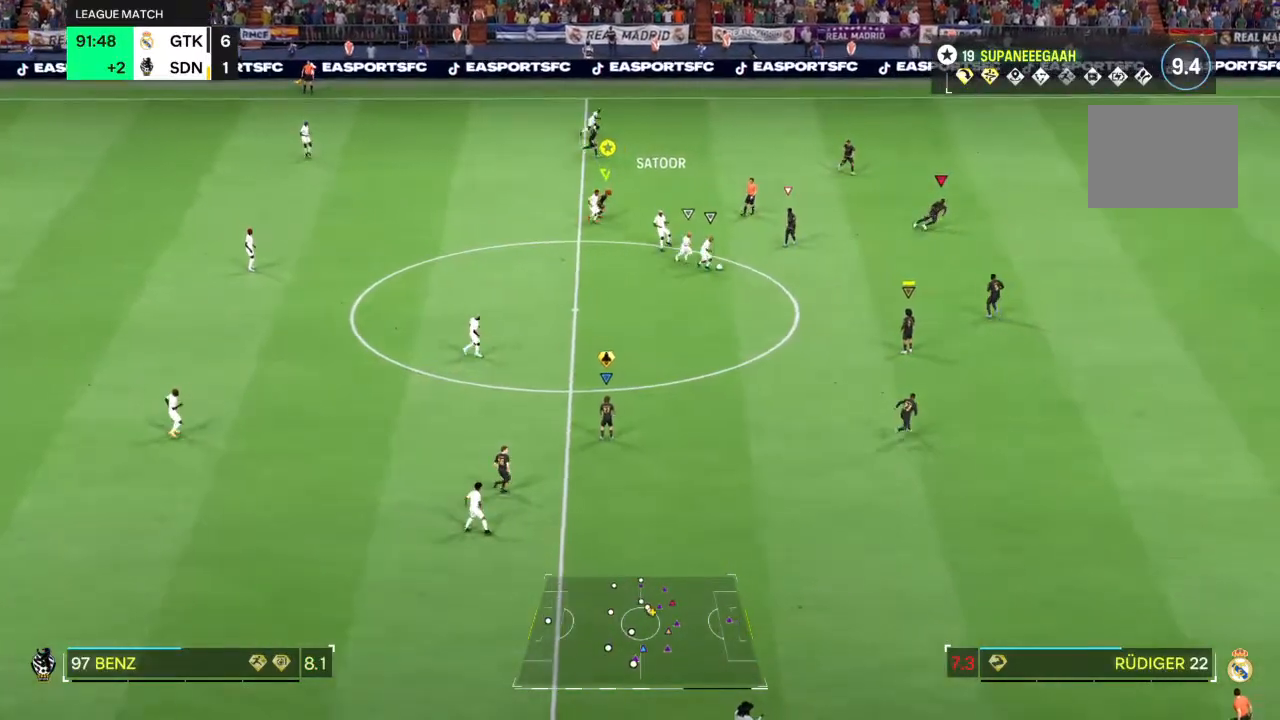
{"buttons": ["TRIANGLE", "R2"], "left_stick": "right", "right_stick": "center", "events": []}
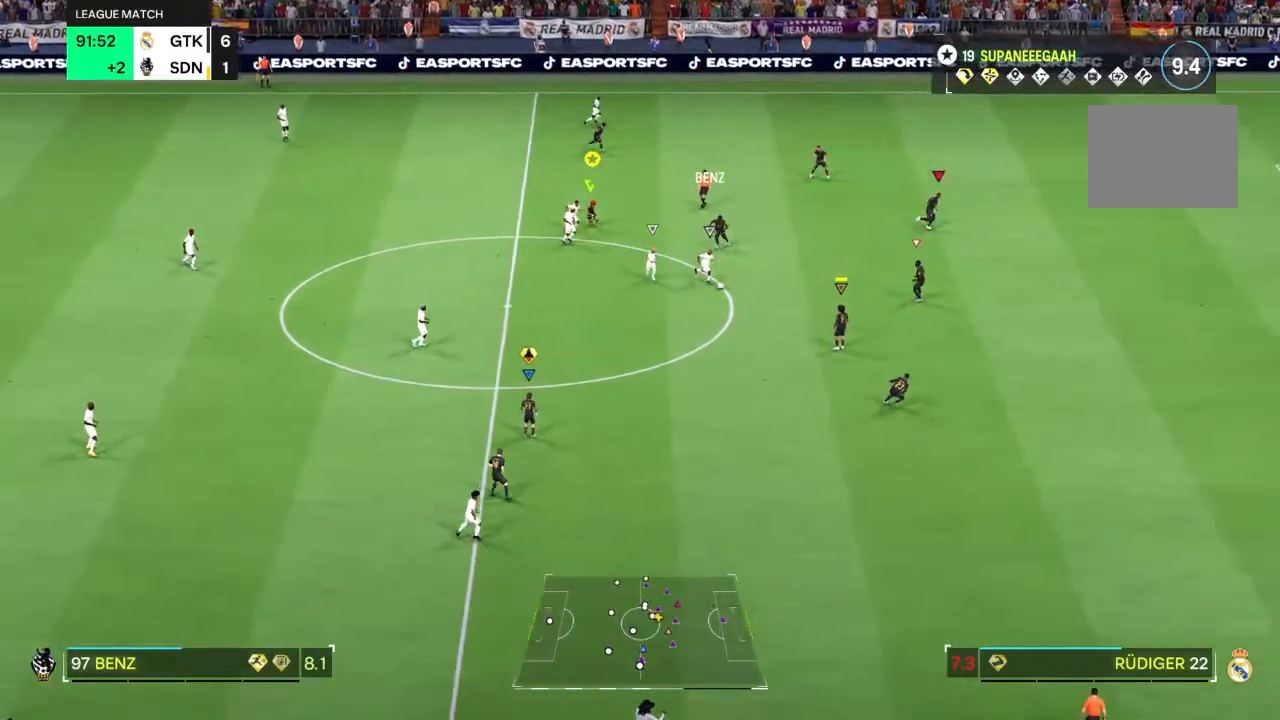
{"buttons": ["TRIANGLE", "R2"], "left_stick": "right", "right_stick": "center", "events": []}
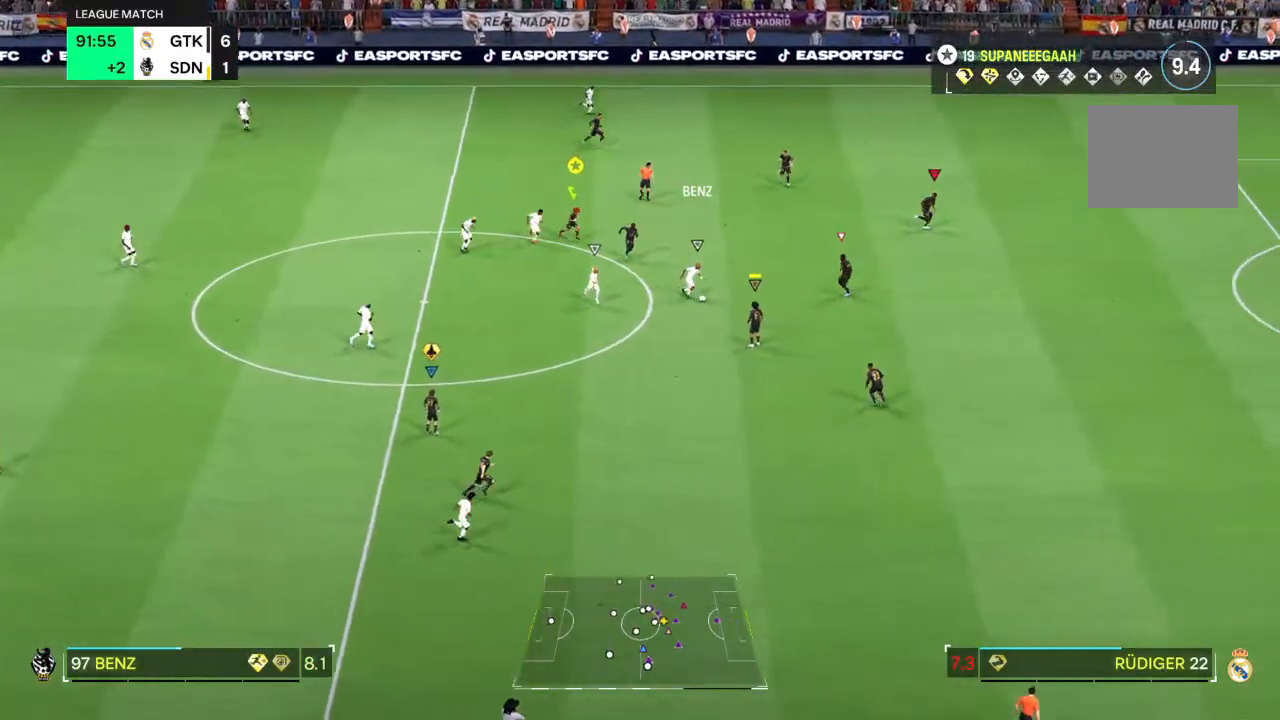
{"buttons": ["TRIANGLE", "R2"], "left_stick": "right", "right_stick": "center", "events": []}
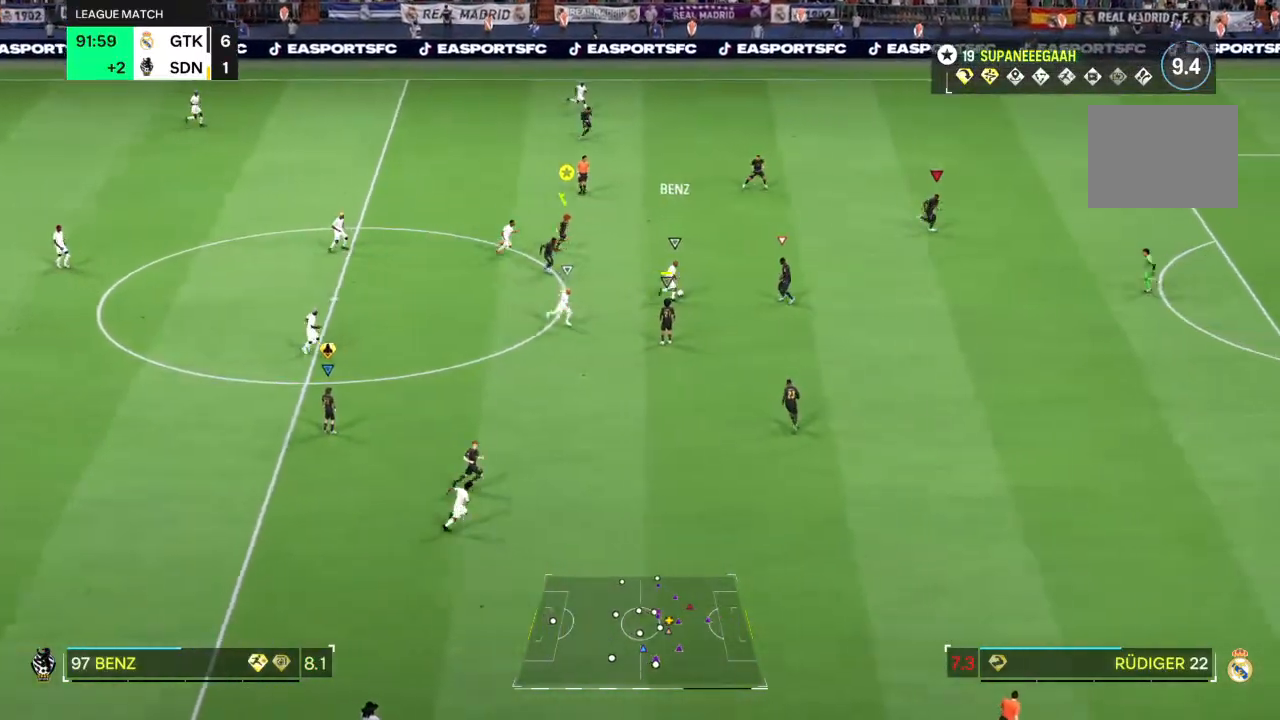
{"buttons": ["TRIANGLE", "R2"], "left_stick": "right", "right_stick": "center", "events": []}
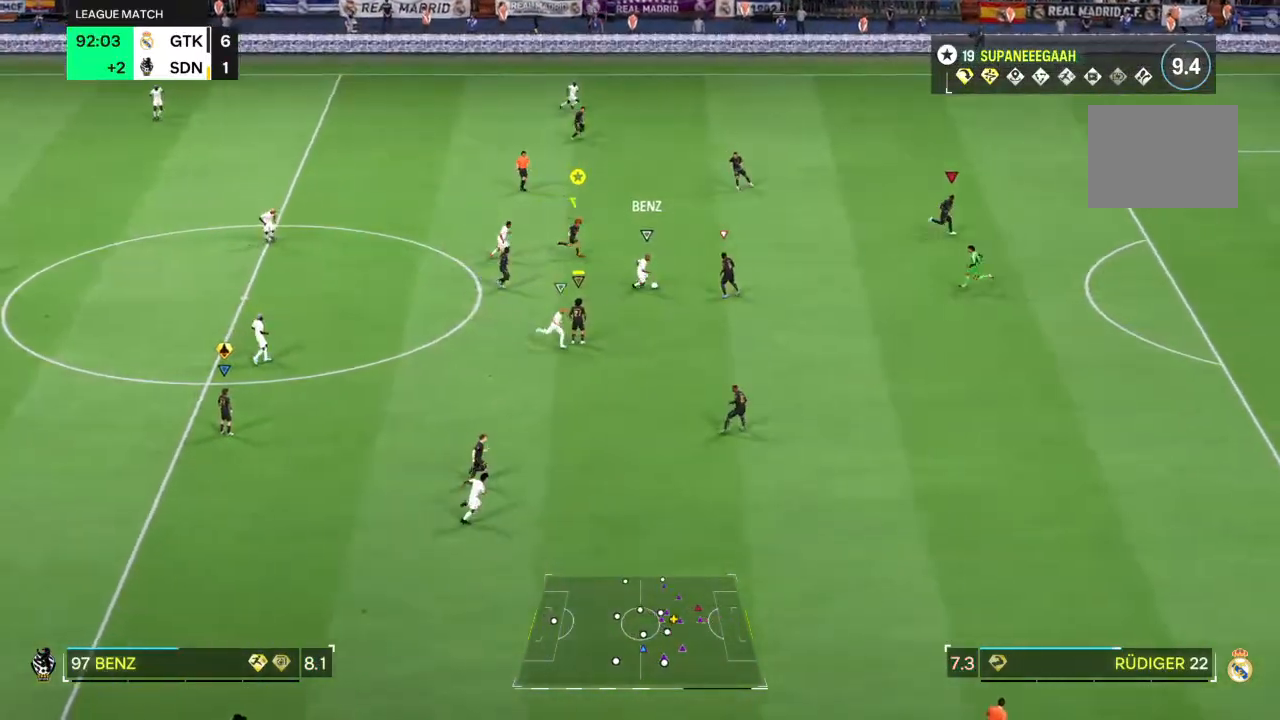
{"buttons": ["TRIANGLE", "R2"], "left_stick": "right", "right_stick": "center", "events": []}
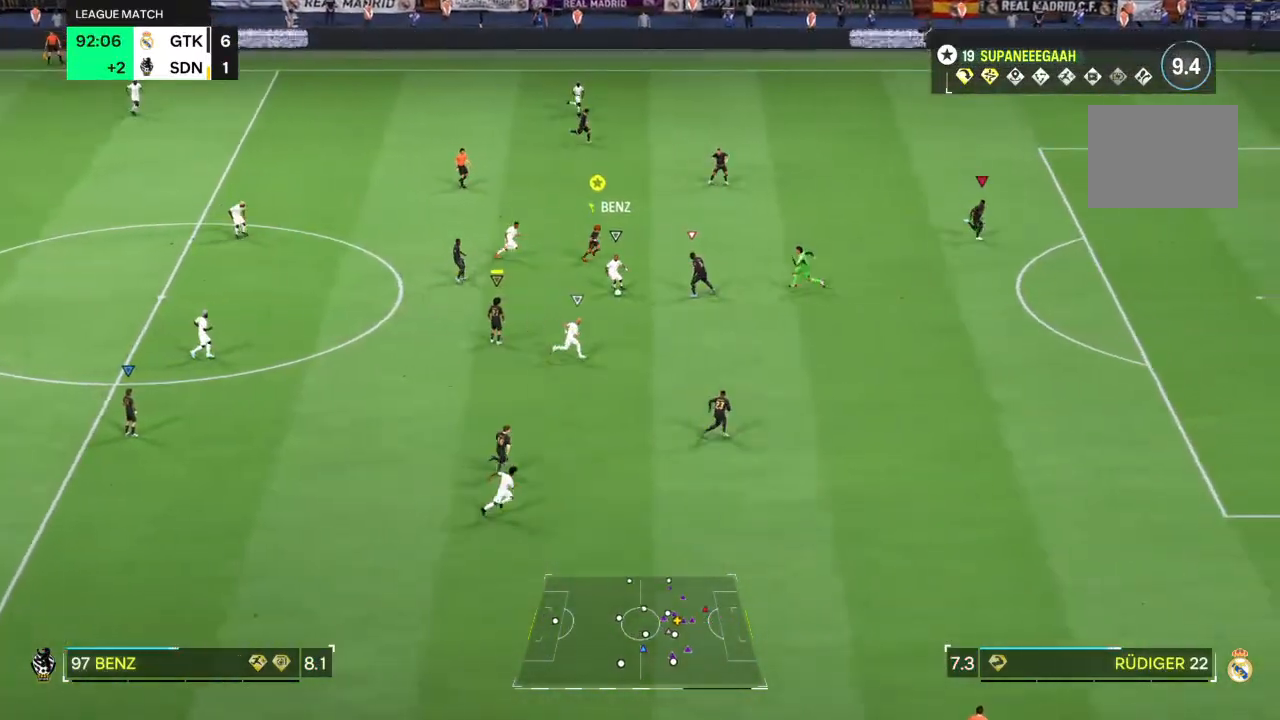
{"buttons": ["TRIANGLE", "R2"], "left_stick": "right", "right_stick": "center", "events": []}
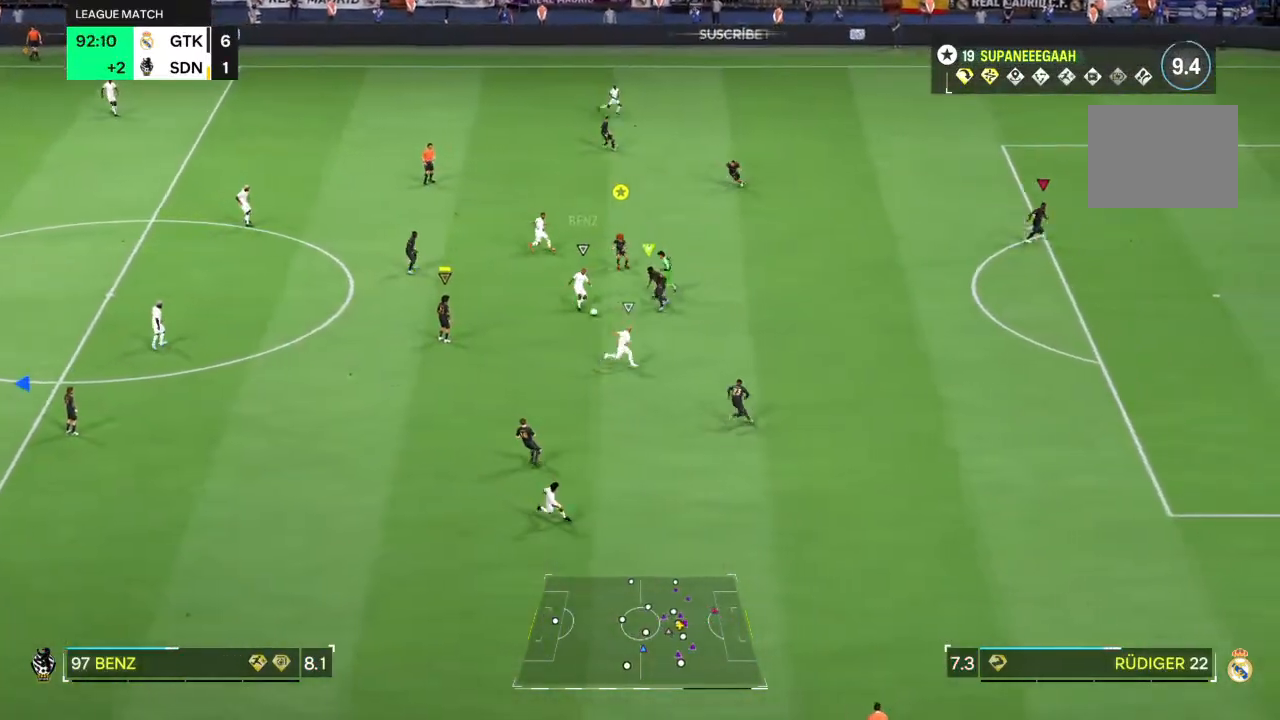
{"buttons": ["TRIANGLE", "R2"], "left_stick": "right", "right_stick": "center", "events": []}
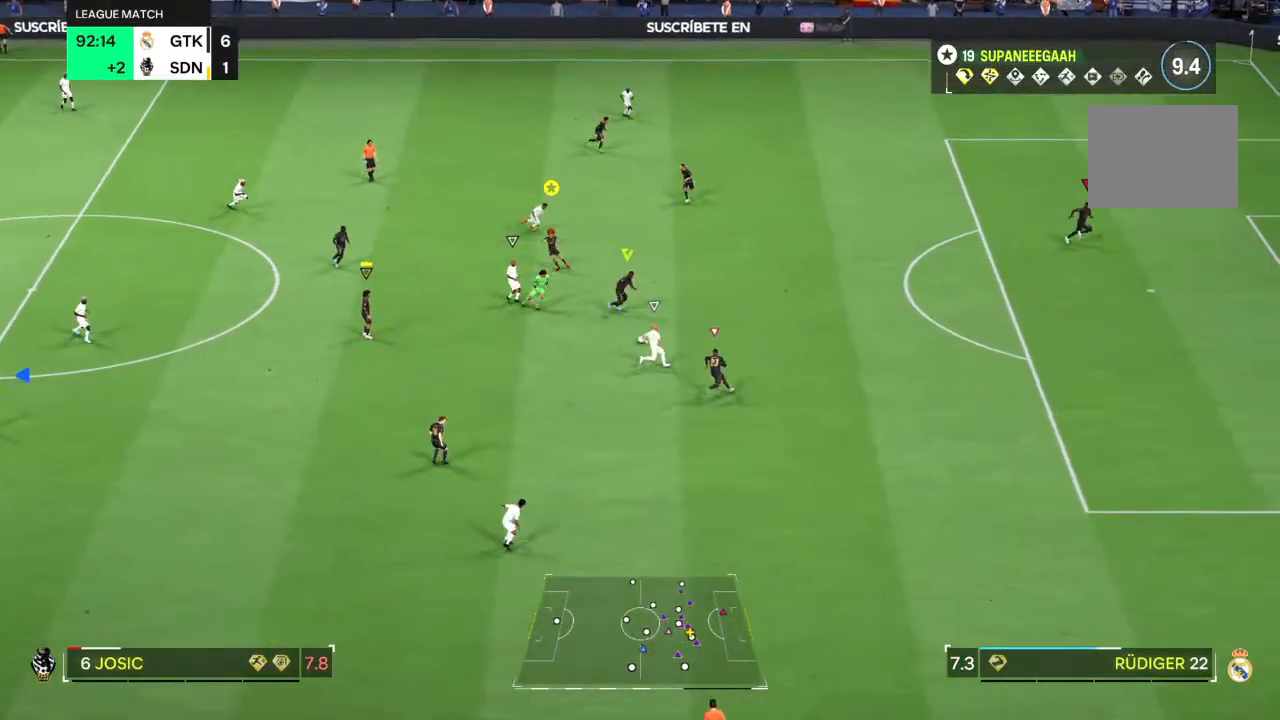
{"buttons": ["TRIANGLE", "R2"], "left_stick": "right", "right_stick": "center", "events": []}
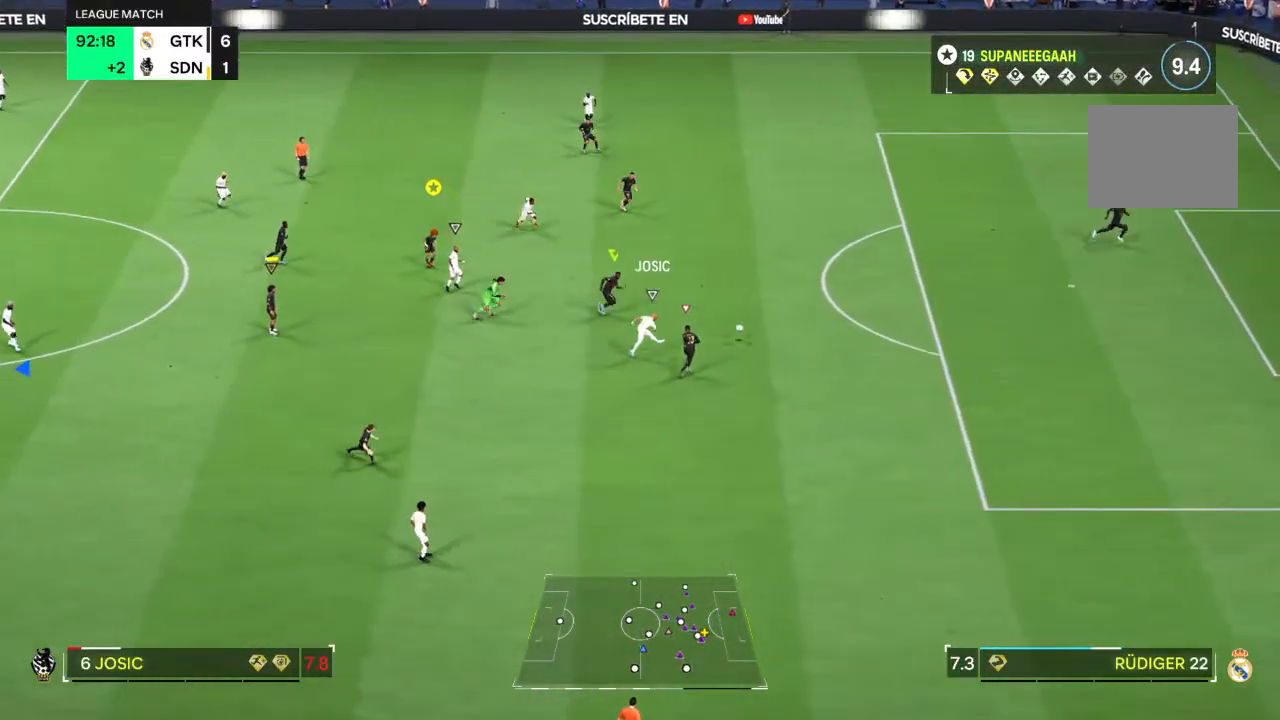
{"buttons": ["TRIANGLE", "R2"], "left_stick": "down-right", "right_stick": "center", "events": [[50, "left_stick", "down-right"]]}
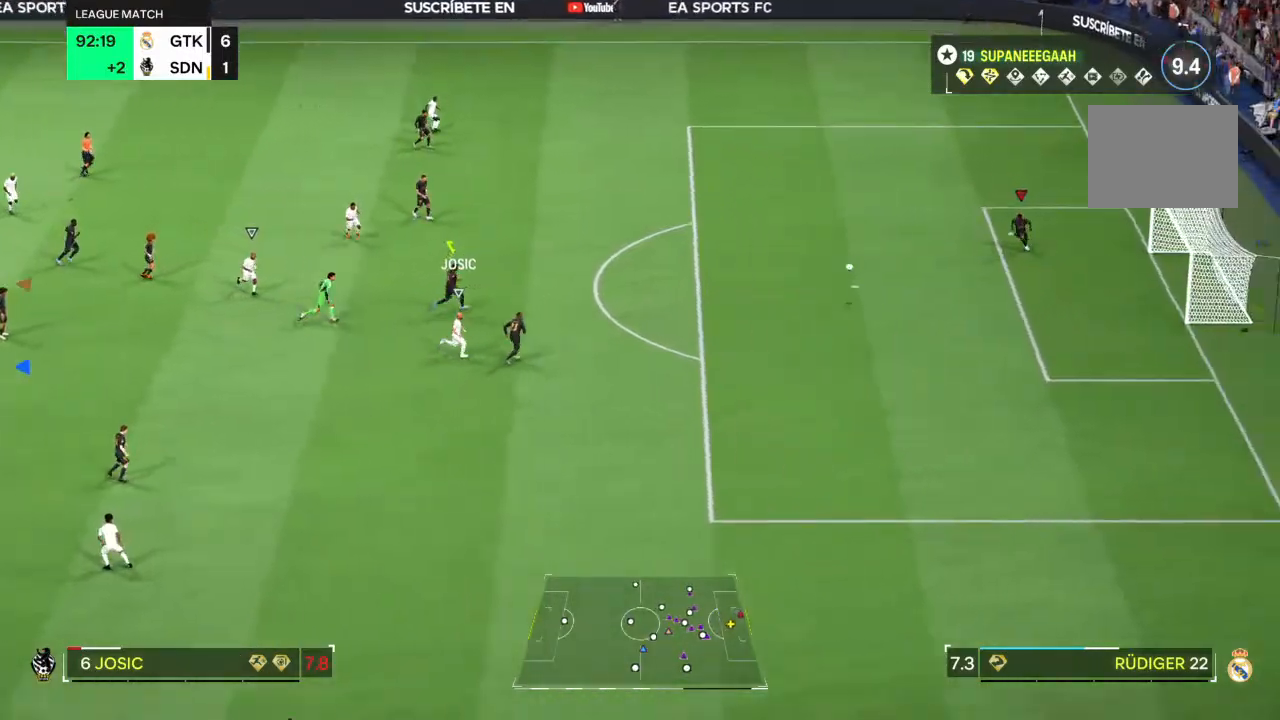
{"buttons": [], "left_stick": "down", "right_stick": "center", "events": [[200, "SQUARE", "down"], [333, "SQUARE", "up"], [367, "left_stick", "down"], [433, "TRIANGLE", "up"], [467, "R2", "up"]]}
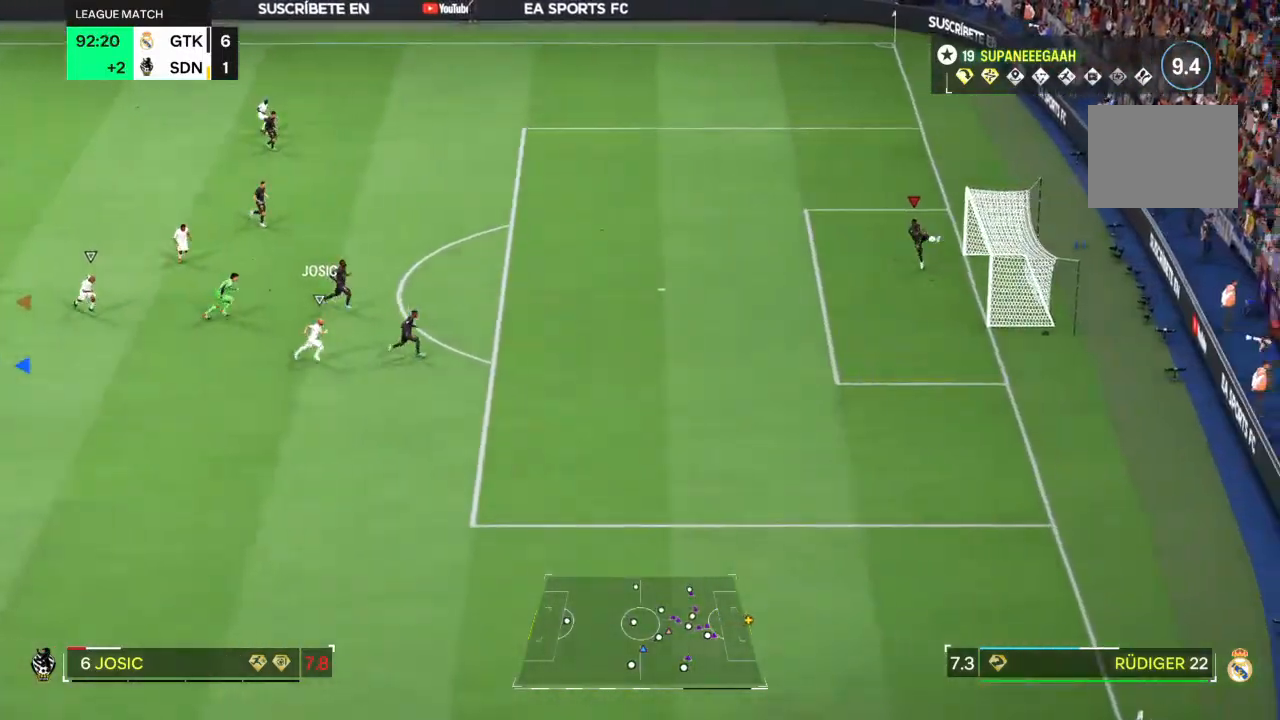
{"buttons": [], "left_stick": "down", "right_stick": "center", "events": []}
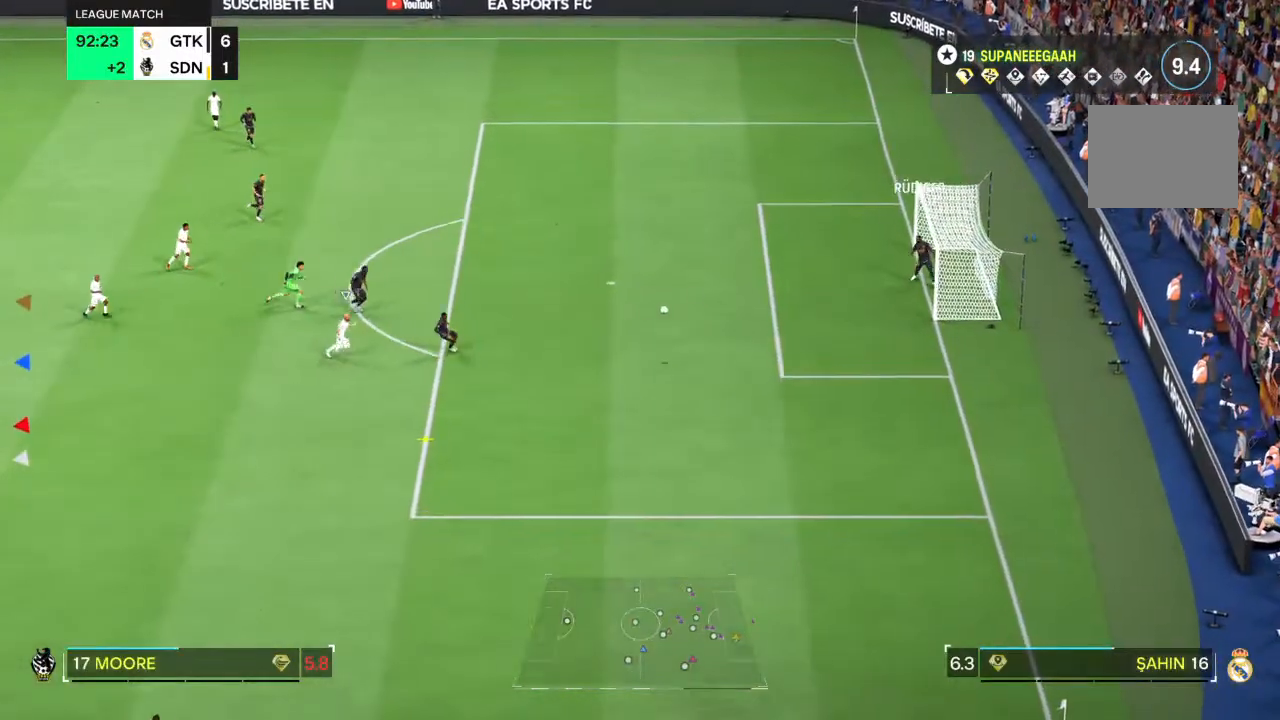
{"buttons": [], "left_stick": "down-right", "right_stick": "center", "events": [[433, "left_stick", "down-right"]]}
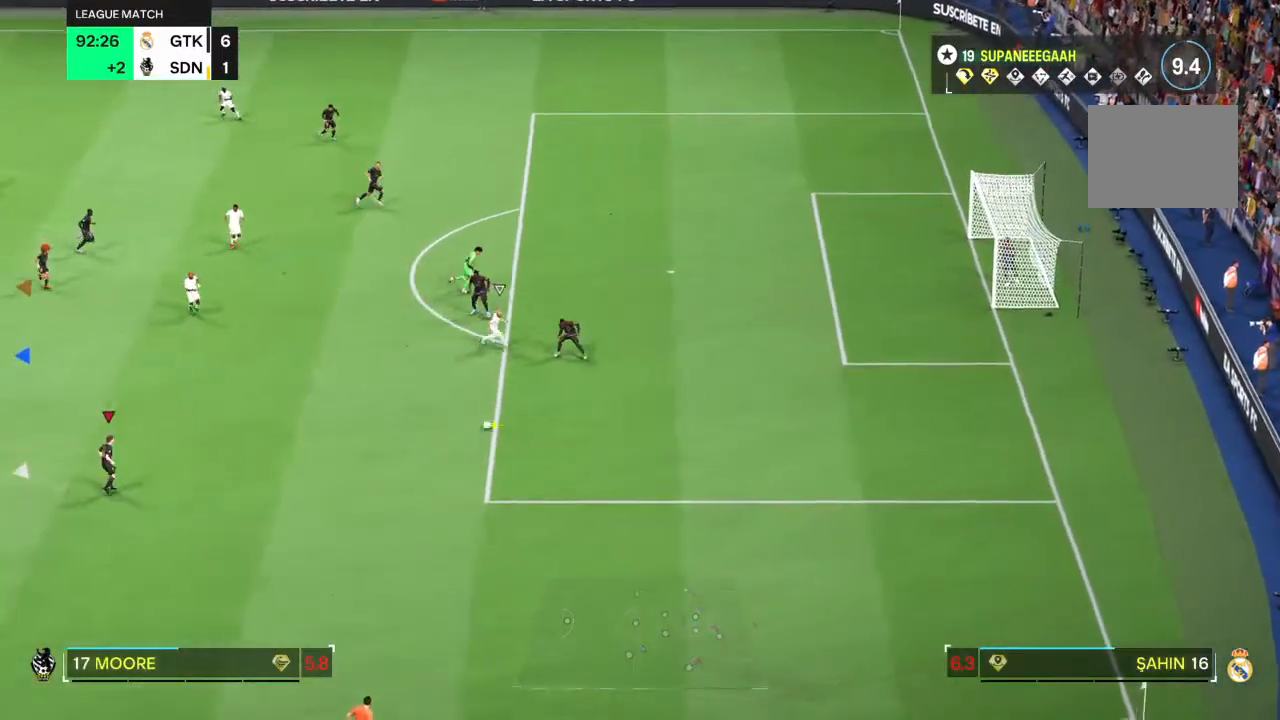
{"buttons": [], "left_stick": "up", "right_stick": "center", "events": [[83, "left_stick", "right"], [483, "left_stick", "up"]]}
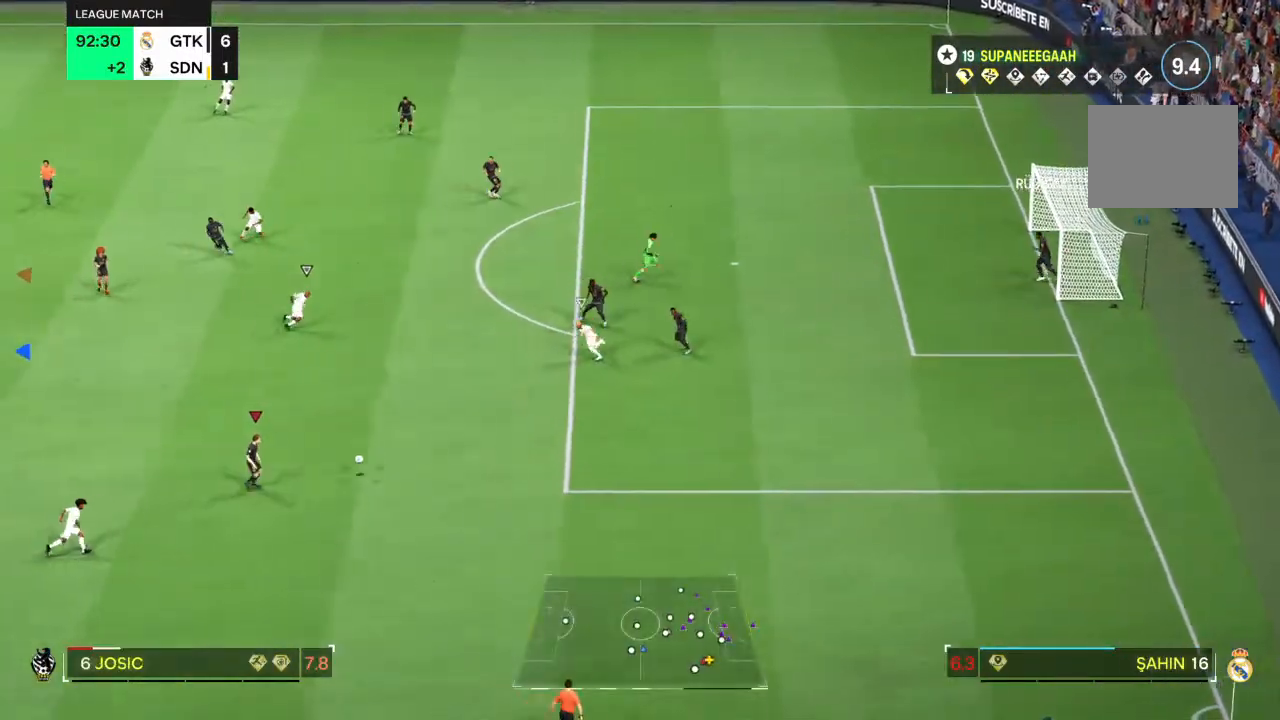
{"buttons": [], "left_stick": "up", "right_stick": "center"}
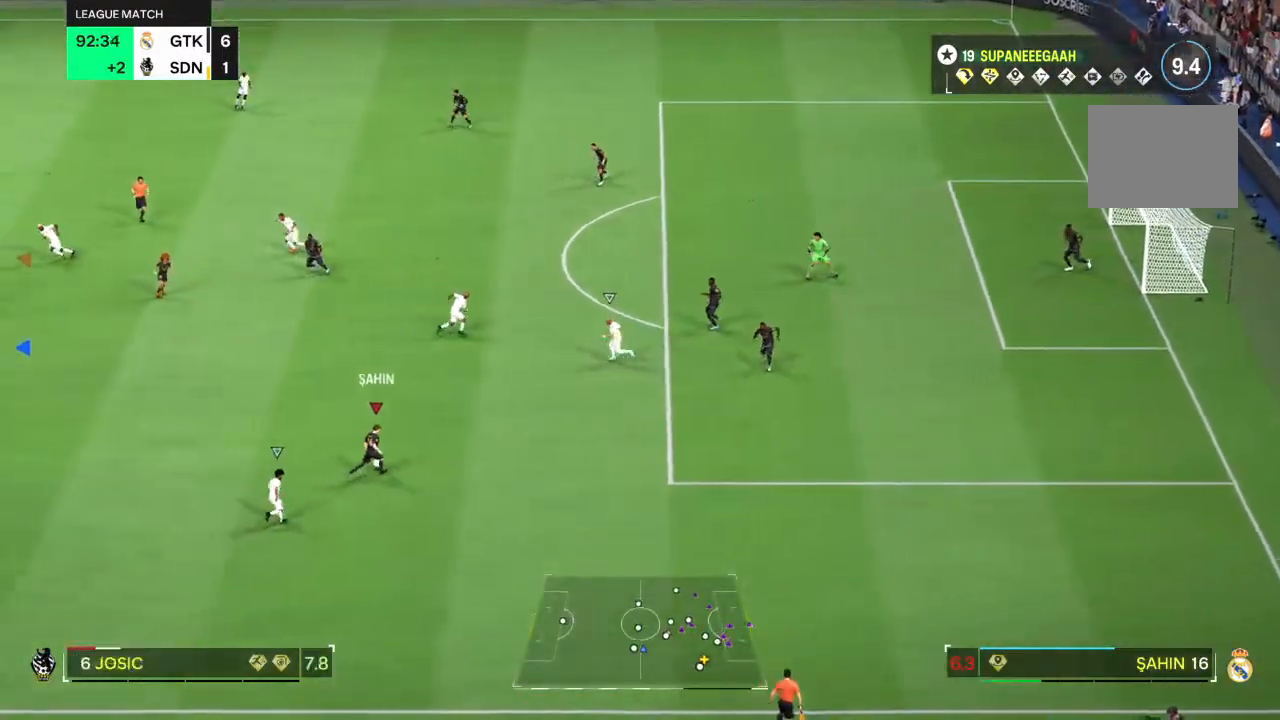
{"buttons": [], "left_stick": "center", "right_stick": "center", "events": [[50, "left_stick", "up-right"], [317, "left_stick", "center"]]}
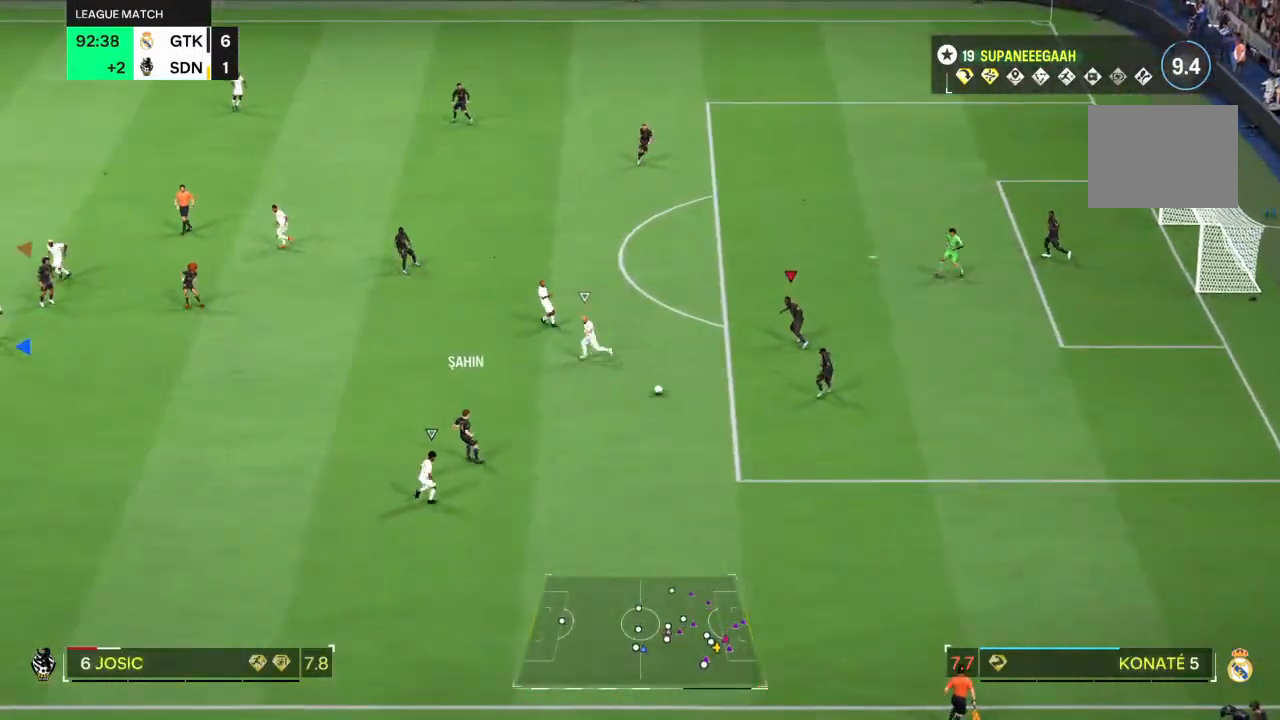
{"buttons": [], "left_stick": "center", "right_stick": "center", "events": []}
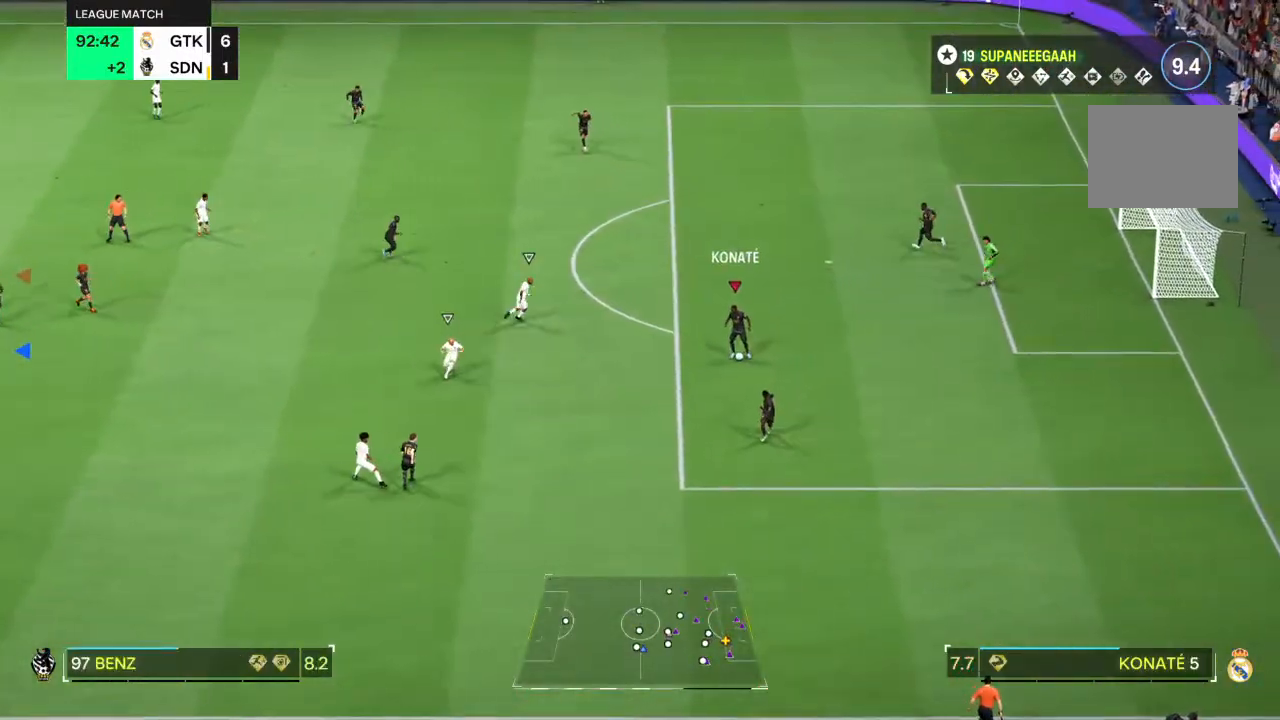
{"buttons": [], "left_stick": "center", "right_stick": "center", "events": [[117, "left_stick", "up-left"], [233, "left_stick", "center"]]}
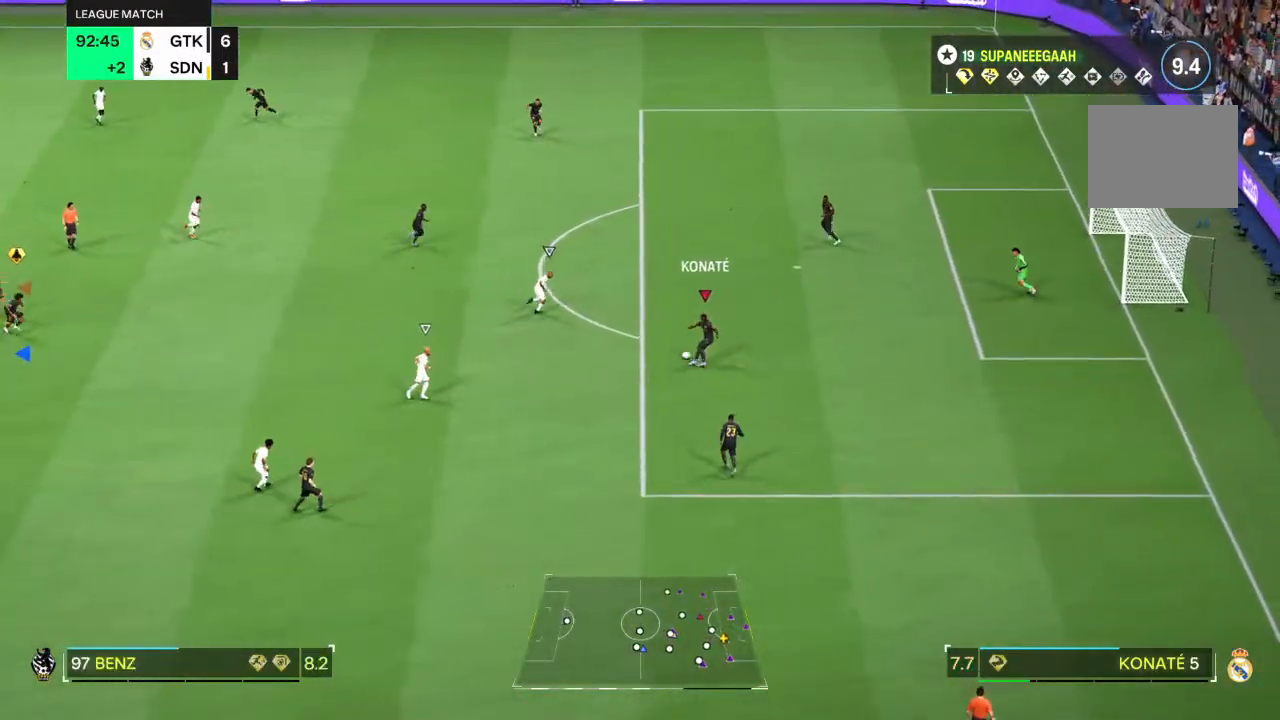
{"buttons": [], "left_stick": "center", "right_stick": "center", "events": []}
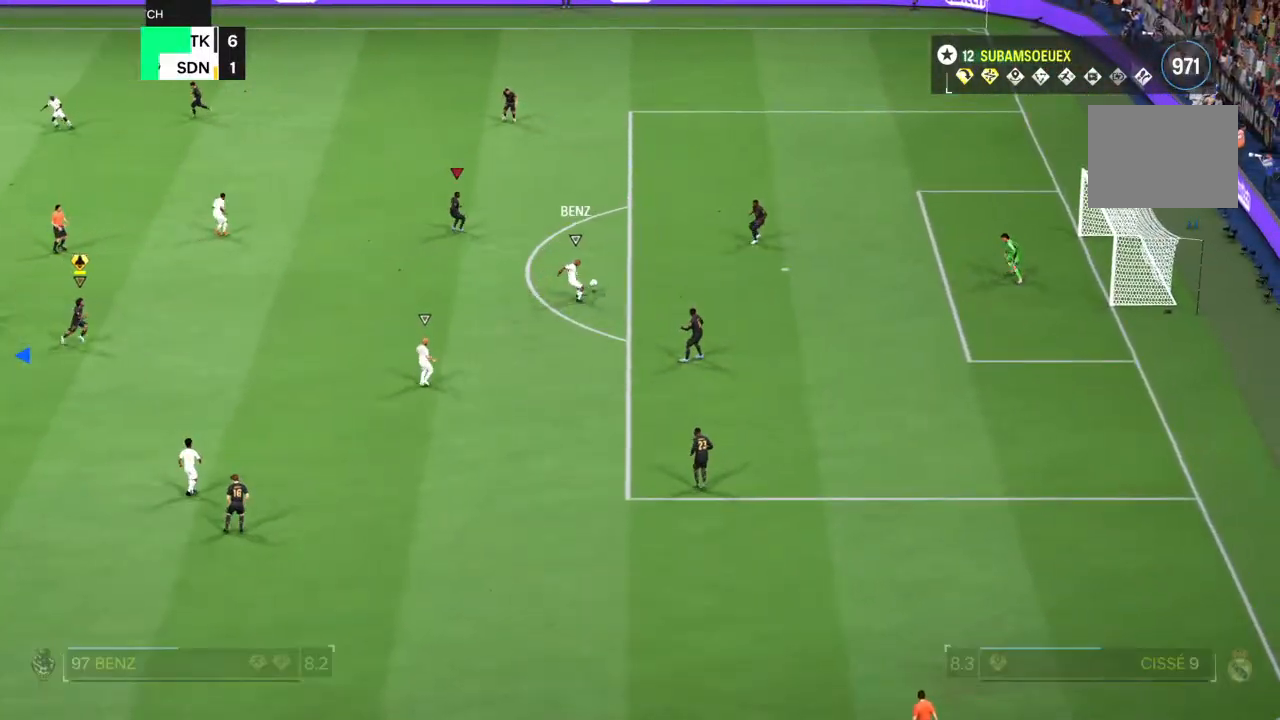
{"buttons": [], "left_stick": "center", "right_stick": "center", "events": []}
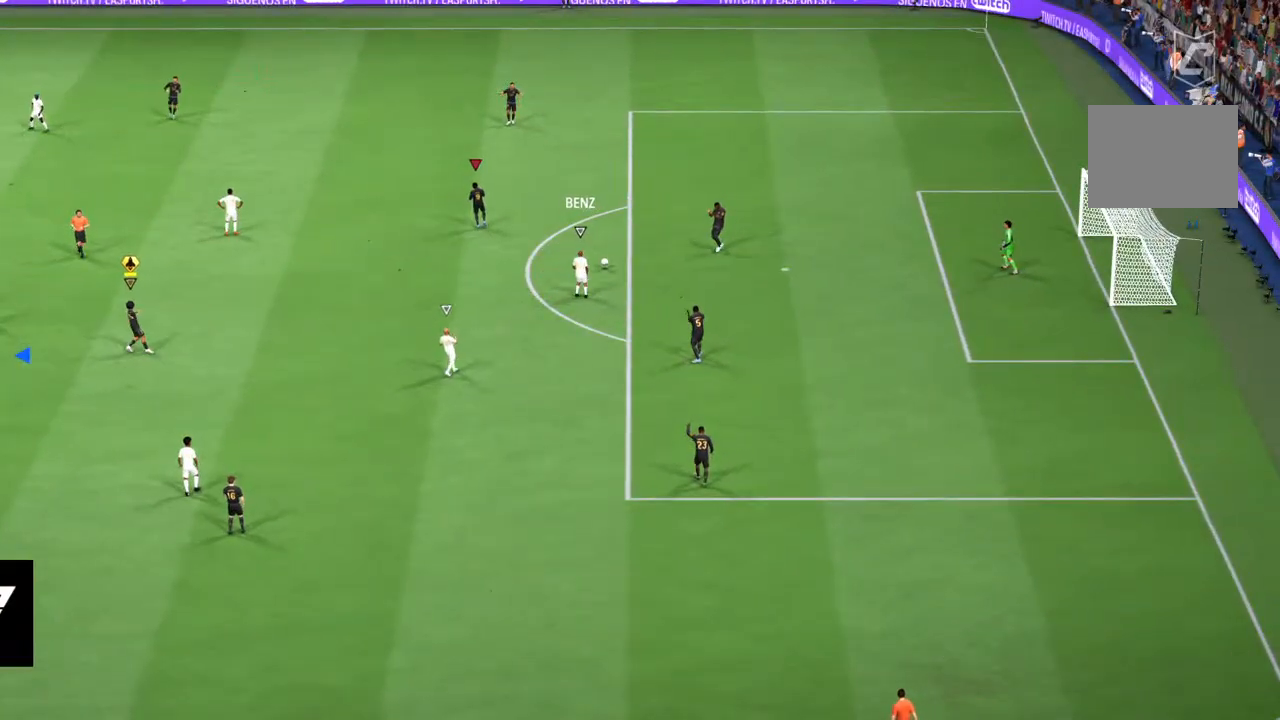
{"buttons": [], "left_stick": "center", "right_stick": "center", "events": []}
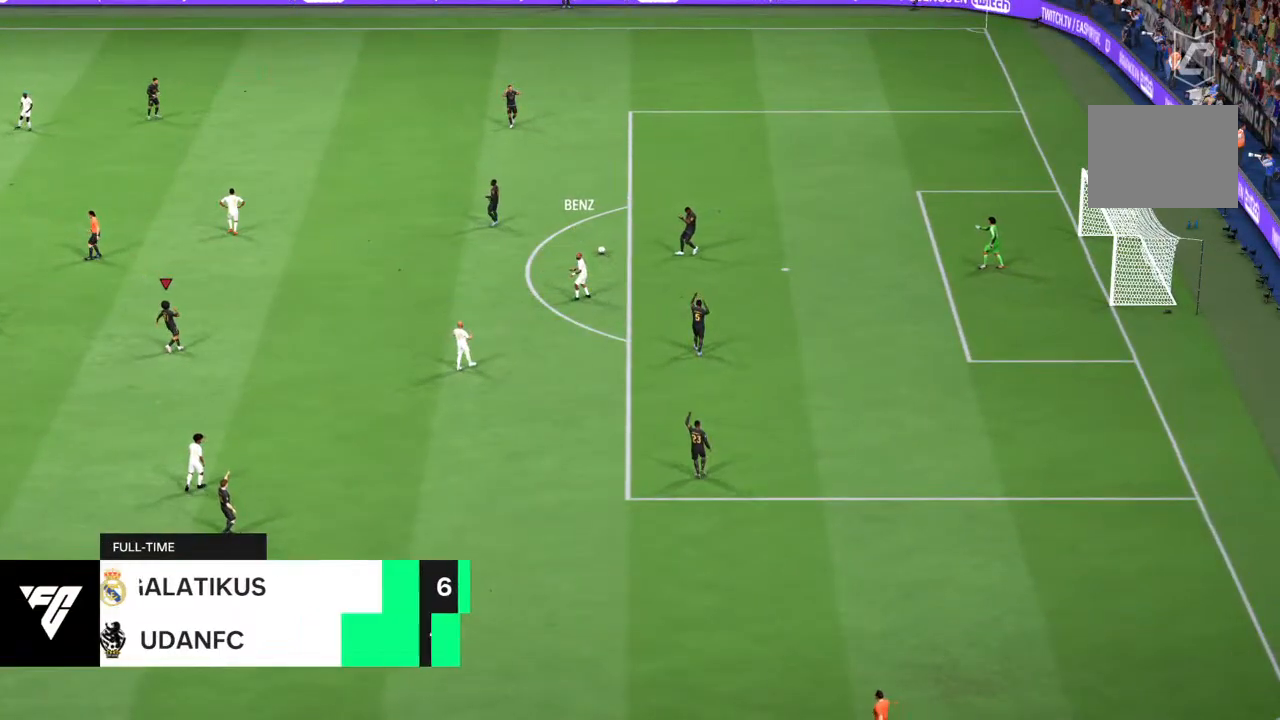
{"buttons": [], "left_stick": "center", "right_stick": "center", "events": []}
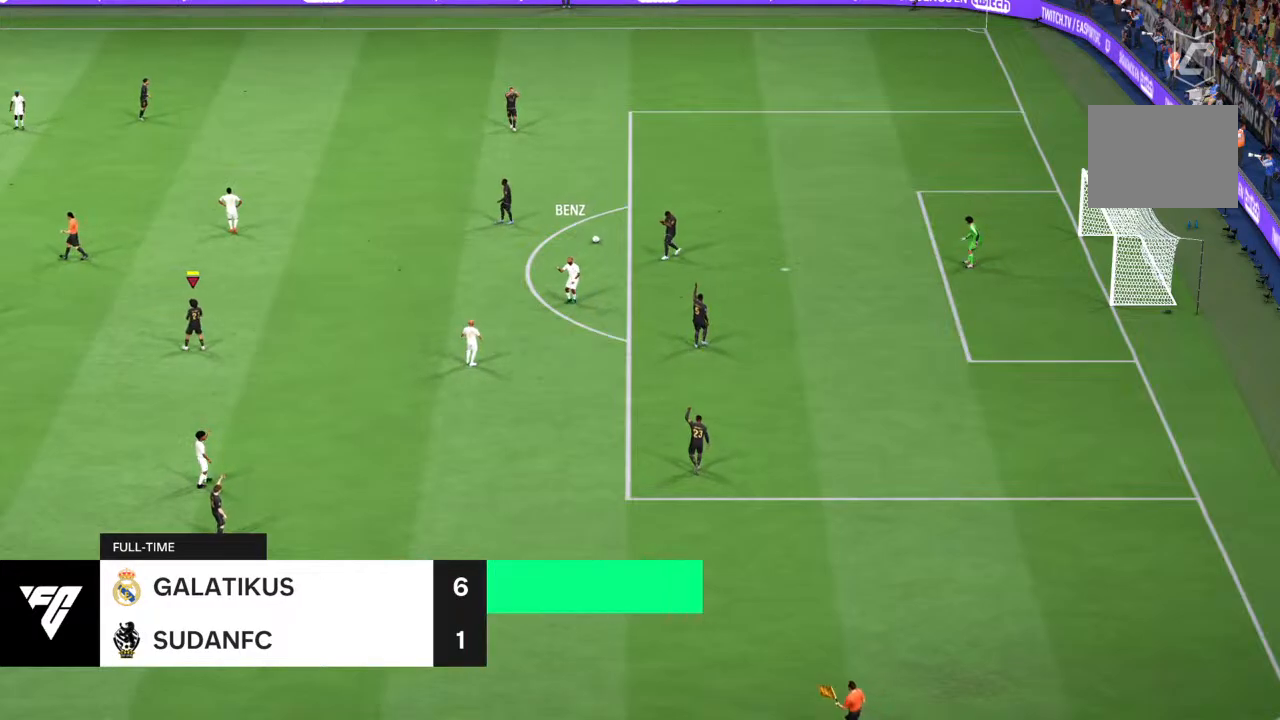
{"buttons": [], "left_stick": "center", "right_stick": "center", "events": []}
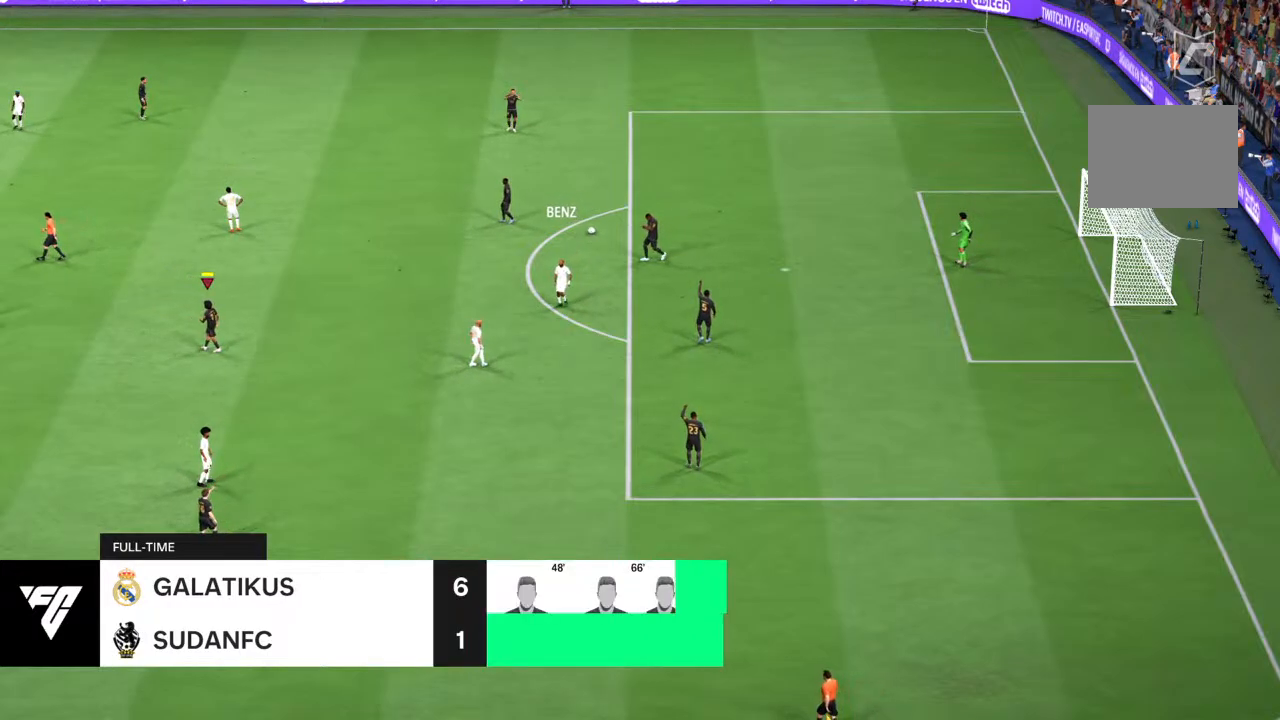
{"buttons": [], "left_stick": "center", "right_stick": "center", "events": []}